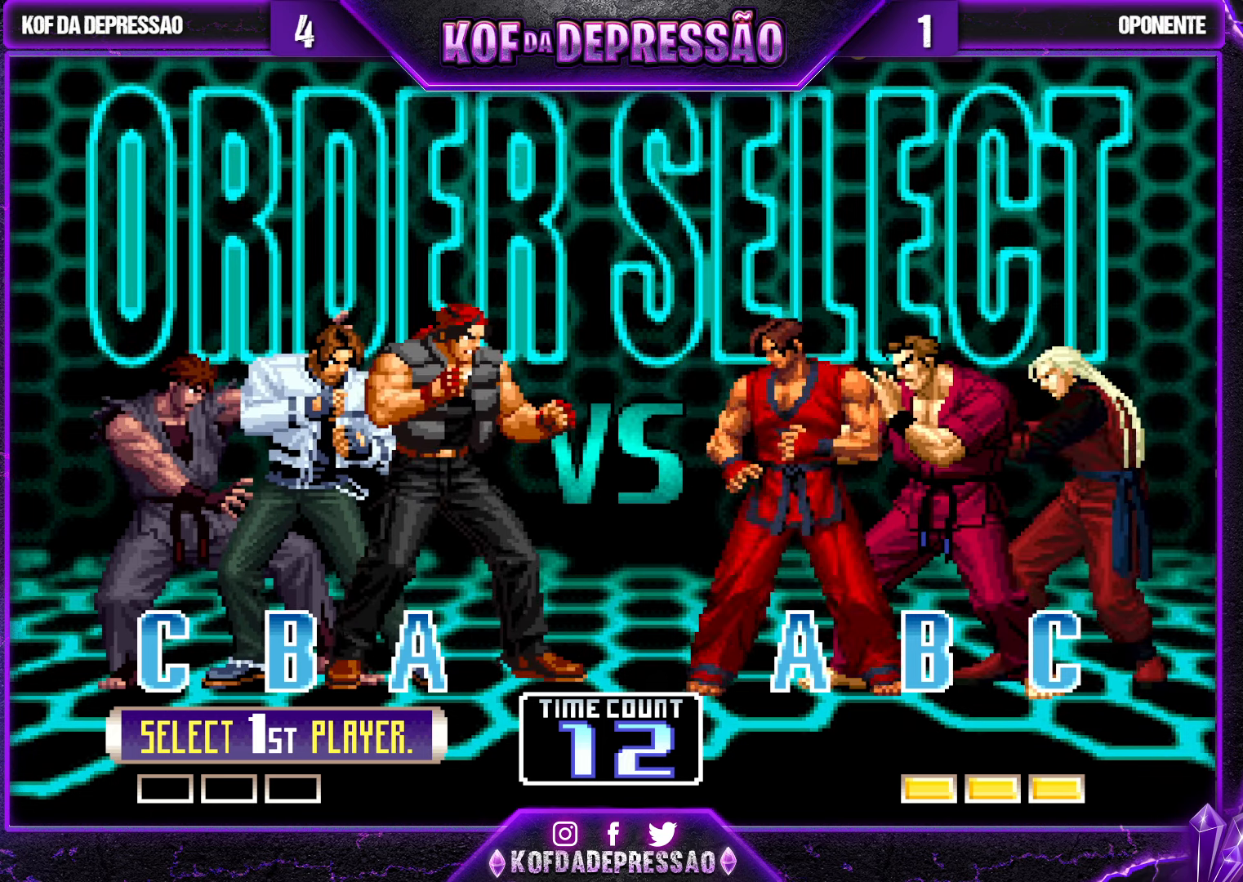
Gameplay with a controller (arcade stick); each line is a JSON object with the inputs held at the frame after it. "events" lists button and stick changes between this image and that frame as [ms after this image, input, new state], when the widget could be followed in between. Not read: L3 R3.
{"buttons": [], "left_stick": "center", "events": [[50, "TRIANGLE", "down"], [150, "TRIANGLE", "up"], [200, "SQUARE", "down"], [300, "R1", "down"], [333, "SQUARE", "up"], [433, "R1", "up"]]}
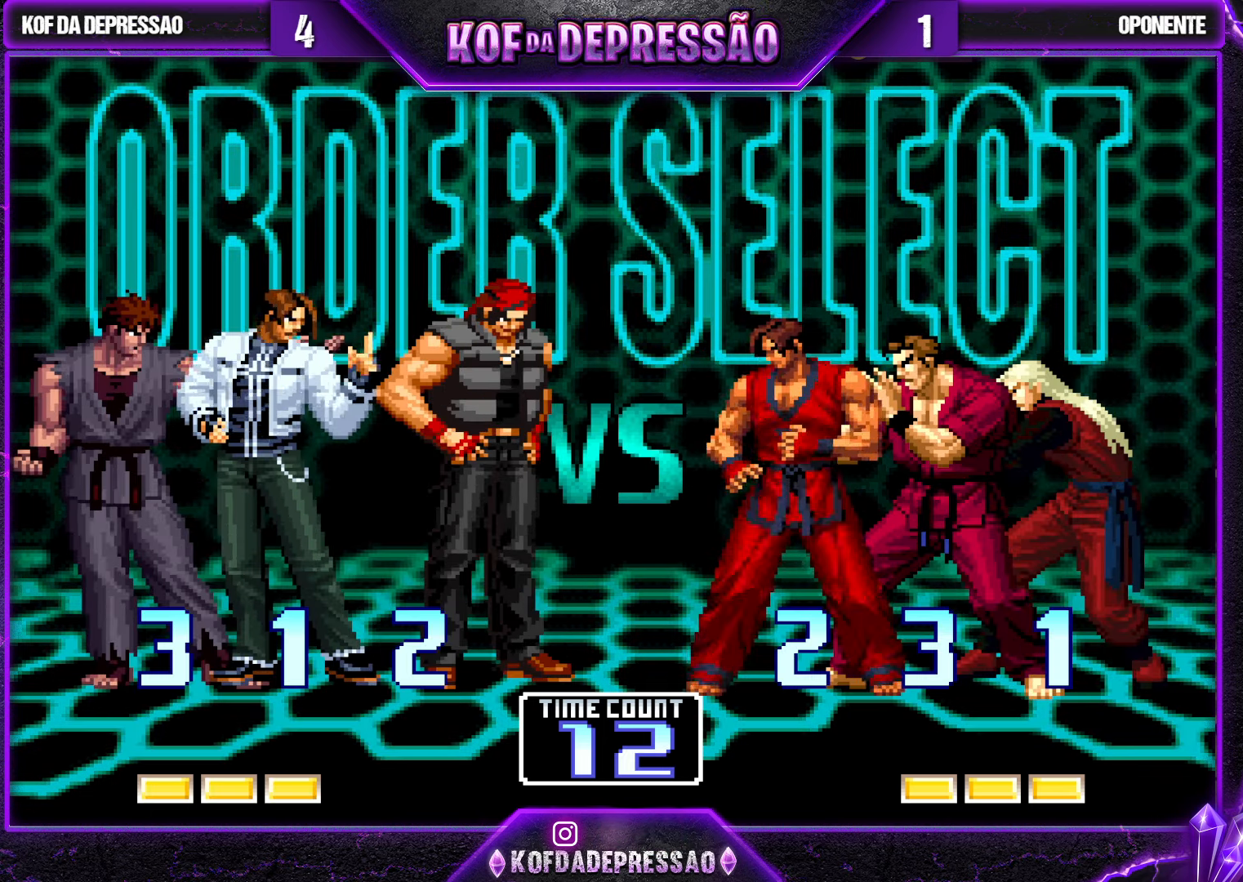
{"buttons": ["TRIANGLE"], "left_stick": "center", "events": [[33, "CROSS", "down"], [117, "TRIANGLE", "down"], [133, "CROSS", "up"], [167, "SQUARE", "down"], [233, "CROSS", "down"], [233, "TRIANGLE", "up"], [283, "SQUARE", "up"], [300, "CROSS", "up"], [300, "TRIANGLE", "down"], [333, "SQUARE", "down"], [400, "TRIANGLE", "up"], [433, "SQUARE", "up"], [483, "TRIANGLE", "down"]]}
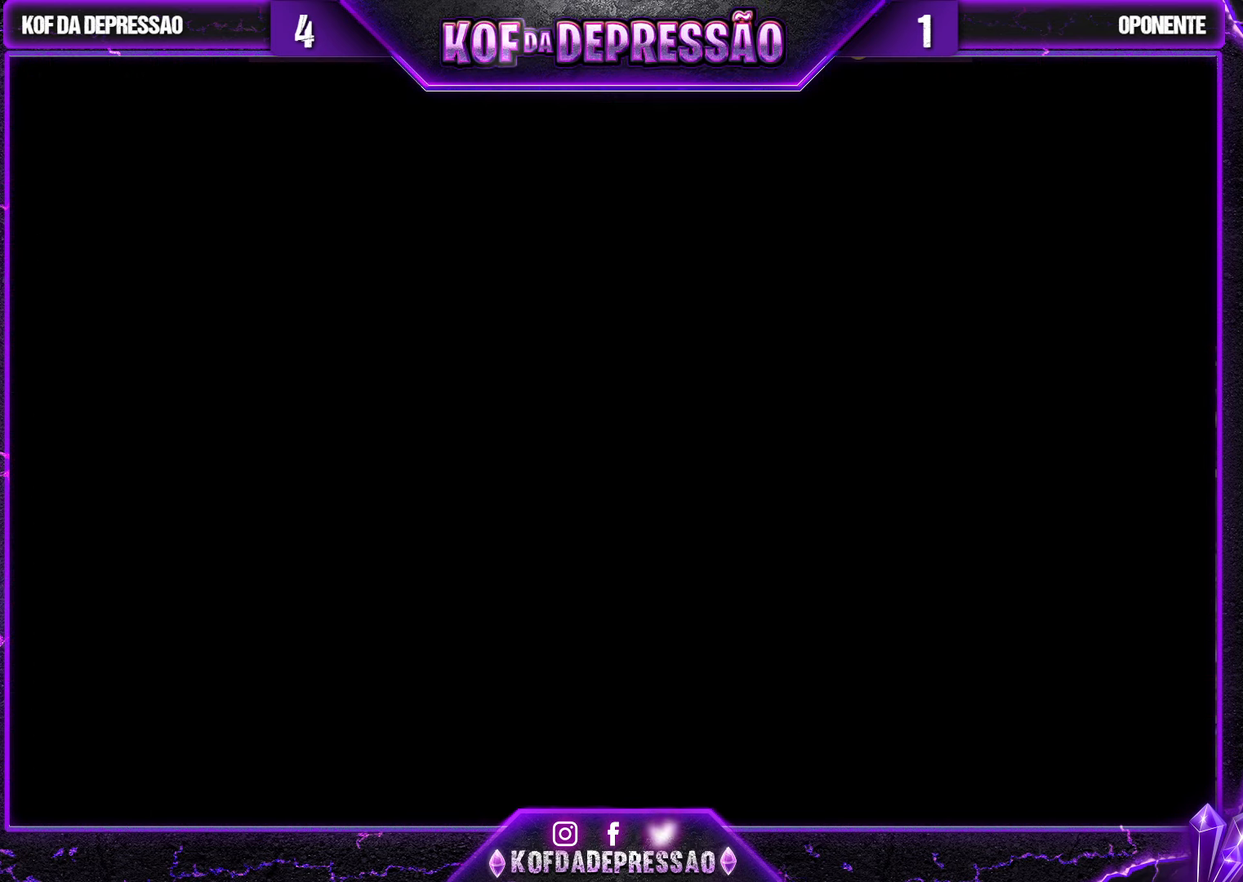
{"buttons": ["SQUARE", "TRIANGLE"], "left_stick": "center", "events": [[33, "SQUARE", "down"], [50, "CROSS", "down"], [67, "TRIANGLE", "up"], [83, "SQUARE", "up"], [117, "CROSS", "up"], [117, "TRIANGLE", "down"], [150, "SQUARE", "down"], [217, "TRIANGLE", "up"], [233, "SQUARE", "up"], [283, "TRIANGLE", "down"], [317, "SQUARE", "down"], [367, "TRIANGLE", "up"], [383, "CROSS", "down"], [417, "SQUARE", "up"], [433, "CROSS", "up"], [467, "TRIANGLE", "down"], [483, "SQUARE", "down"]]}
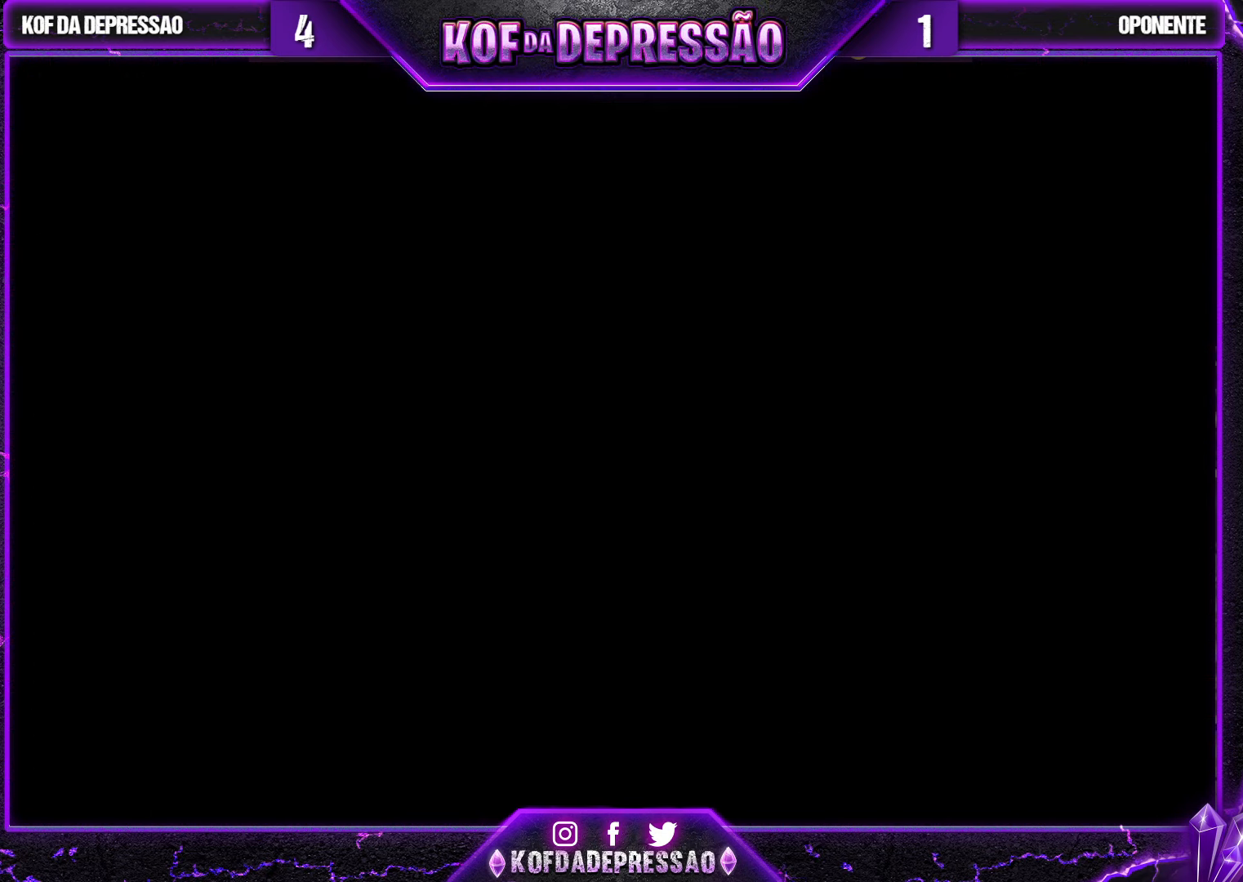
{"buttons": [], "left_stick": "center", "events": [[33, "CROSS", "down"], [33, "TRIANGLE", "up"], [67, "SQUARE", "up"], [83, "CROSS", "up"], [117, "TRIANGLE", "down"], [150, "SQUARE", "down"], [183, "SQUARE", "up"], [183, "TRIANGLE", "up"], [267, "TRIANGLE", "down"], [283, "SQUARE", "down"], [333, "TRIANGLE", "up"], [350, "SQUARE", "up"], [383, "SQUARE", "down"], [467, "SQUARE", "up"]]}
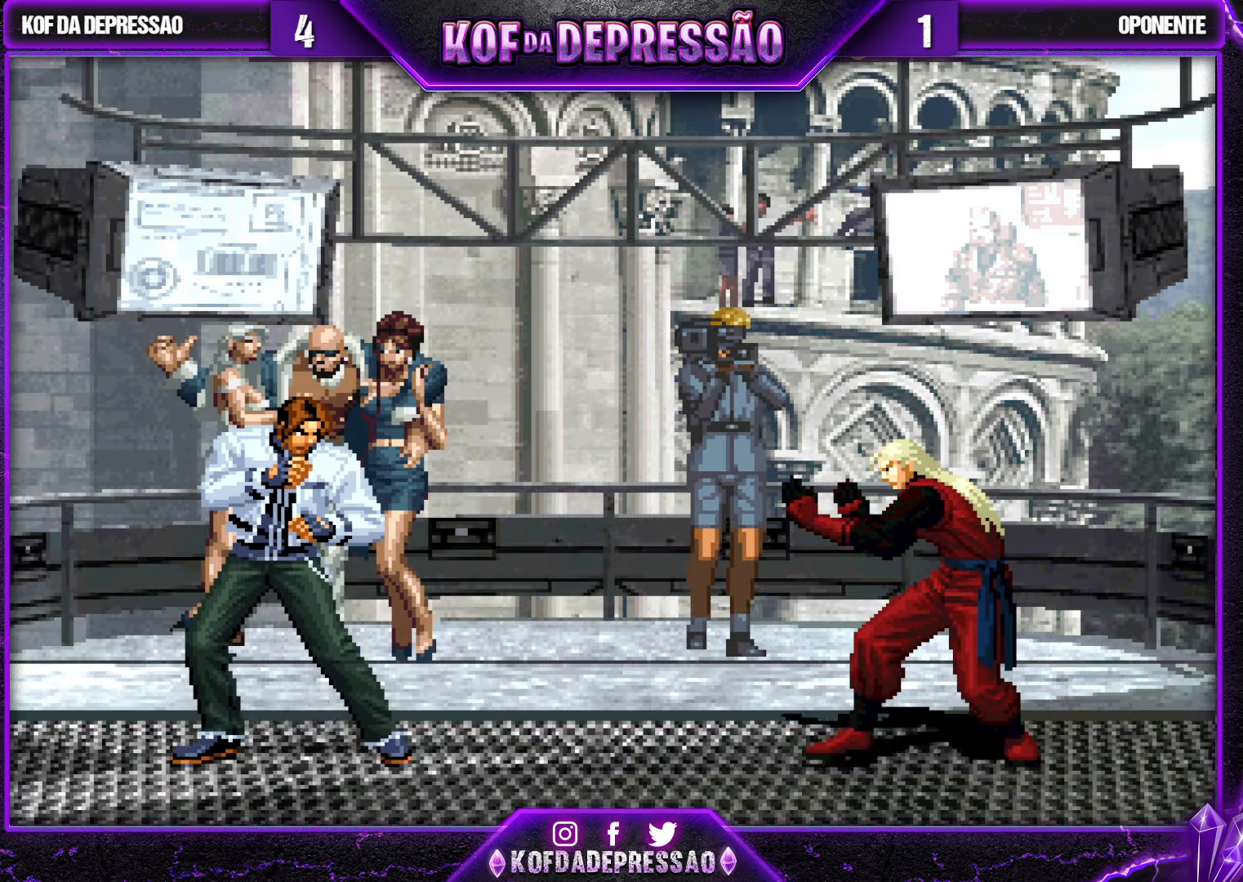
{"buttons": [], "left_stick": "center", "events": []}
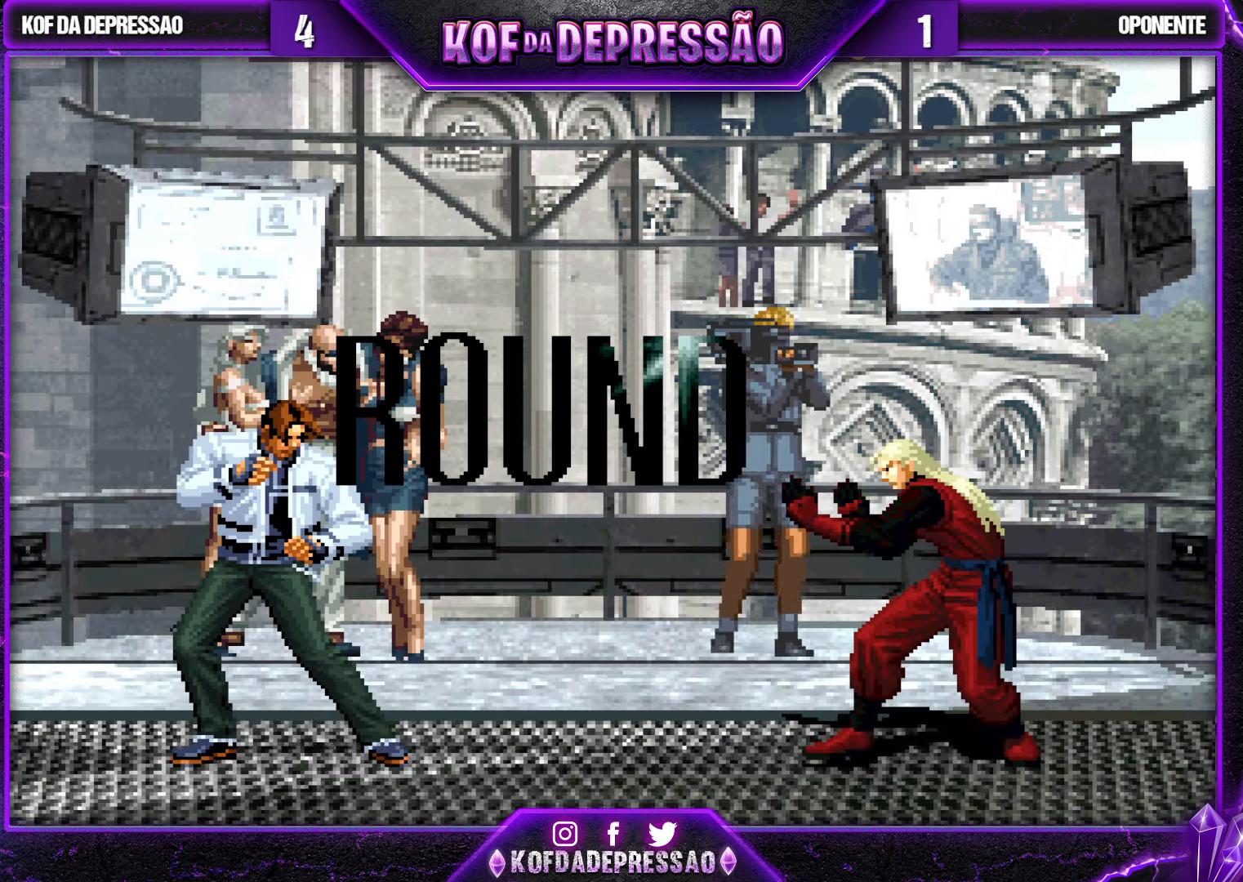
{"buttons": [], "left_stick": "center", "events": []}
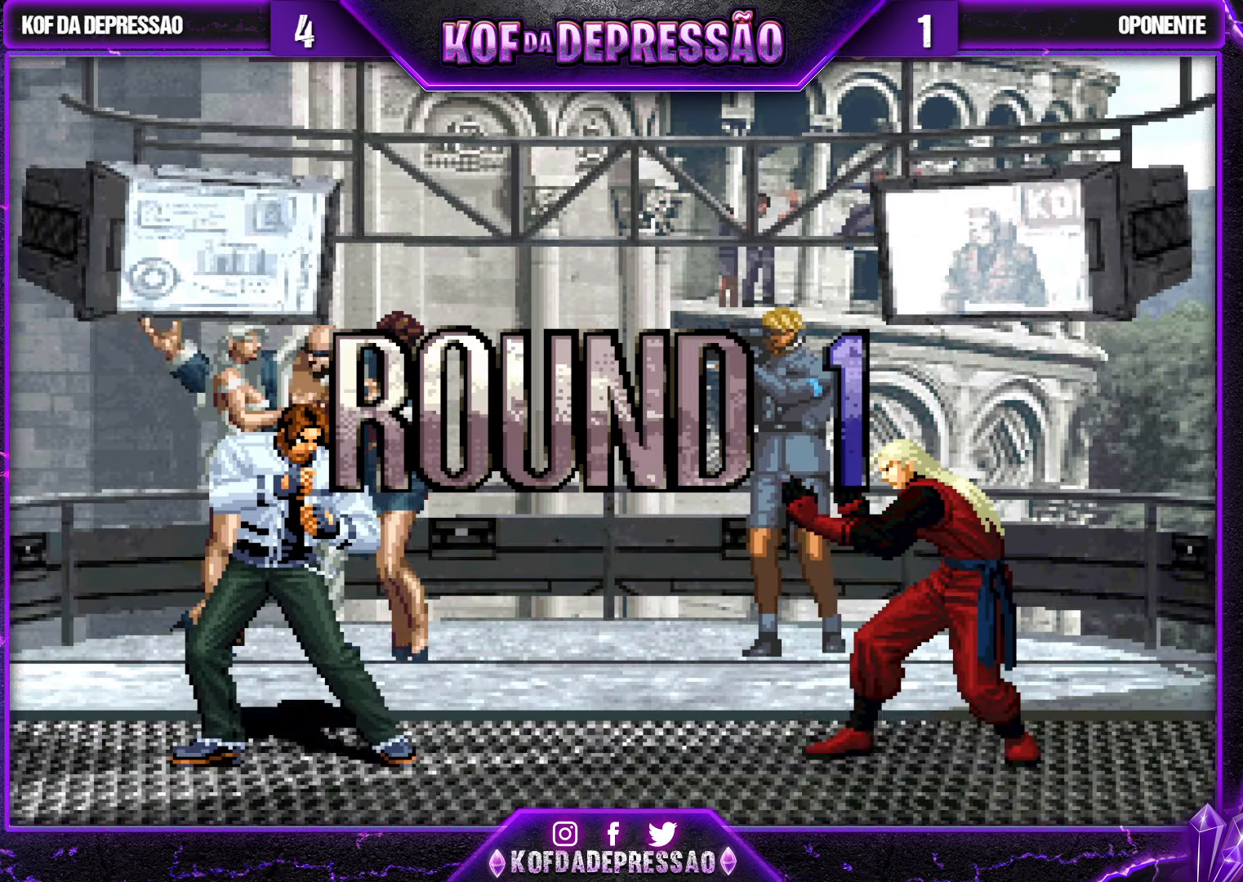
{"buttons": ["CROSS", "SQUARE", "TRIANGLE"], "left_stick": "center", "events": [[167, "CROSS", "down"], [167, "SQUARE", "down"], [167, "TRIANGLE", "down"], [217, "CROSS", "up"], [217, "SQUARE", "up"], [217, "TRIANGLE", "up"], [284, "CROSS", "down"], [284, "TRIANGLE", "down"], [300, "SQUARE", "down"]]}
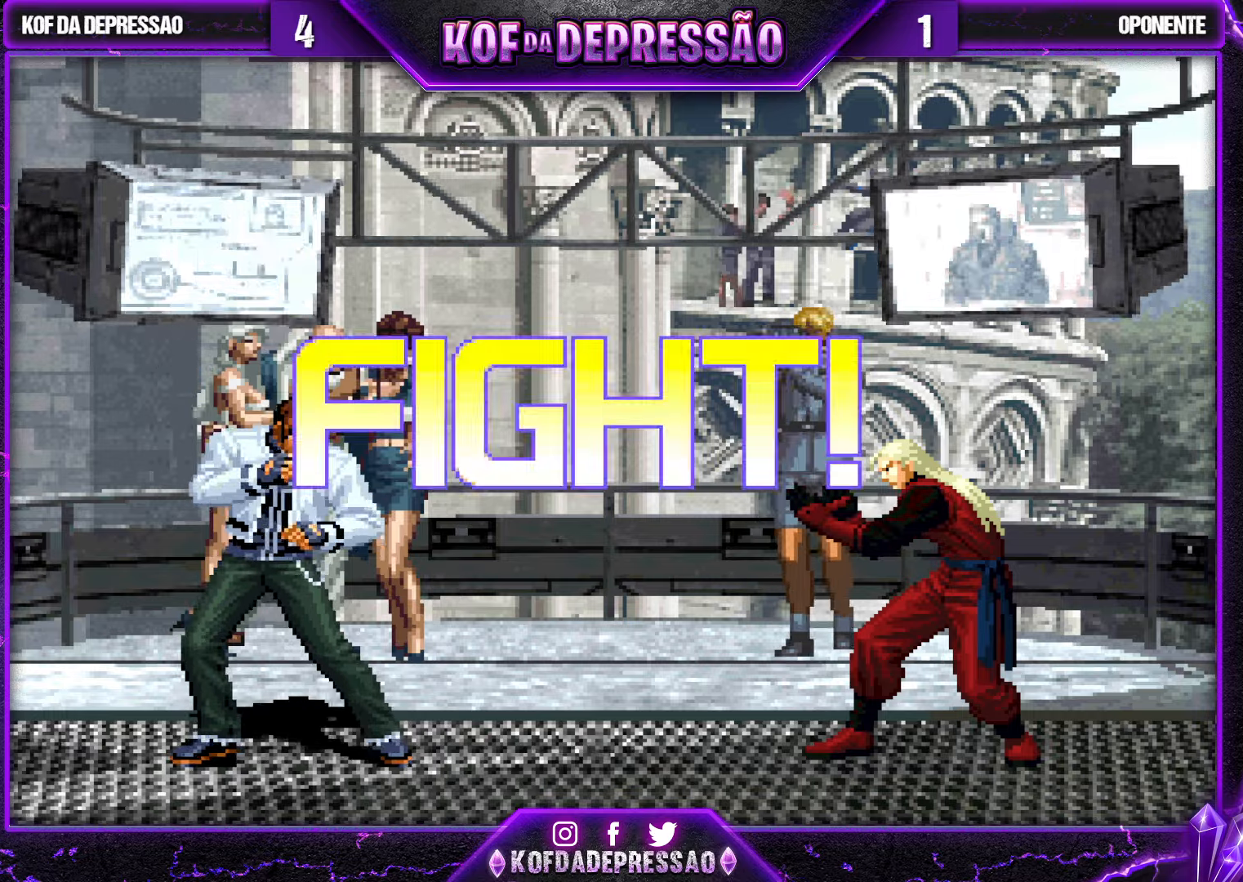
{"buttons": ["CROSS", "R1"], "left_stick": "left", "events": [[284, "TRIANGLE", "up"], [300, "CROSS", "up"], [300, "SQUARE", "up"], [317, "left_stick", "left"], [450, "CROSS", "down"], [450, "R1", "down"]]}
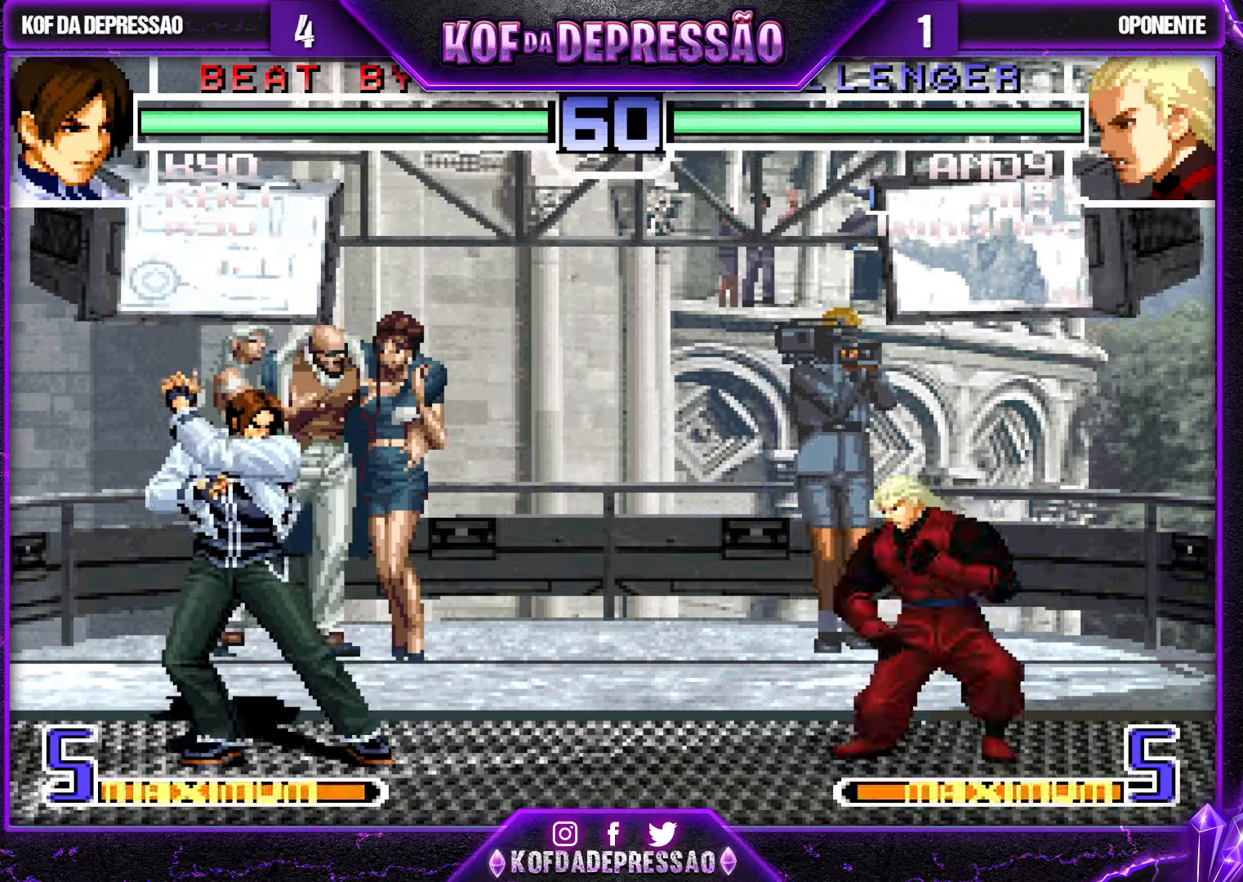
{"buttons": [], "left_stick": "center", "events": [[50, "CROSS", "up"], [67, "R1", "up"], [184, "left_stick", "down"], [267, "TRIANGLE", "down"], [267, "left_stick", "left"], [367, "TRIANGLE", "up"], [400, "left_stick", "center"]]}
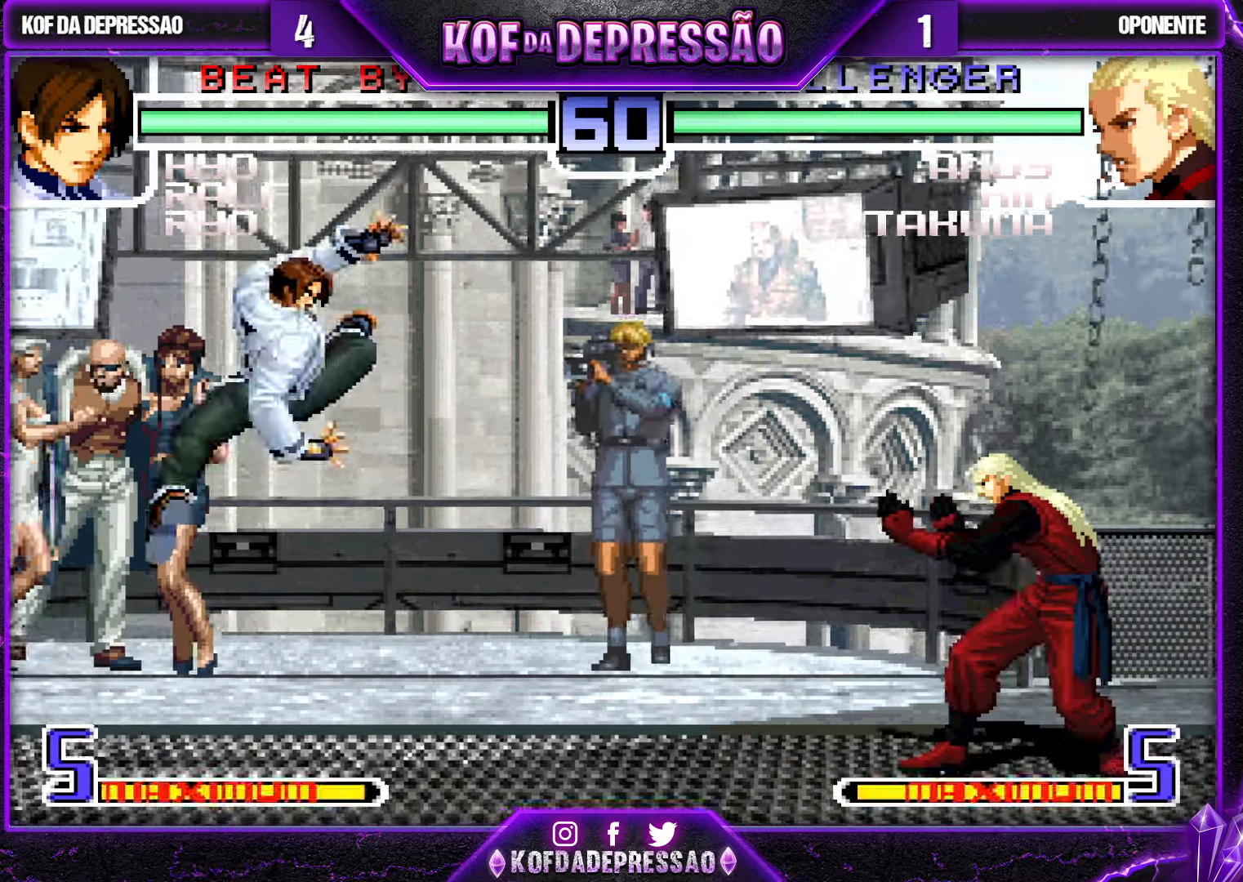
{"buttons": [], "left_stick": "down-left", "events": [[334, "left_stick", "down-left"]]}
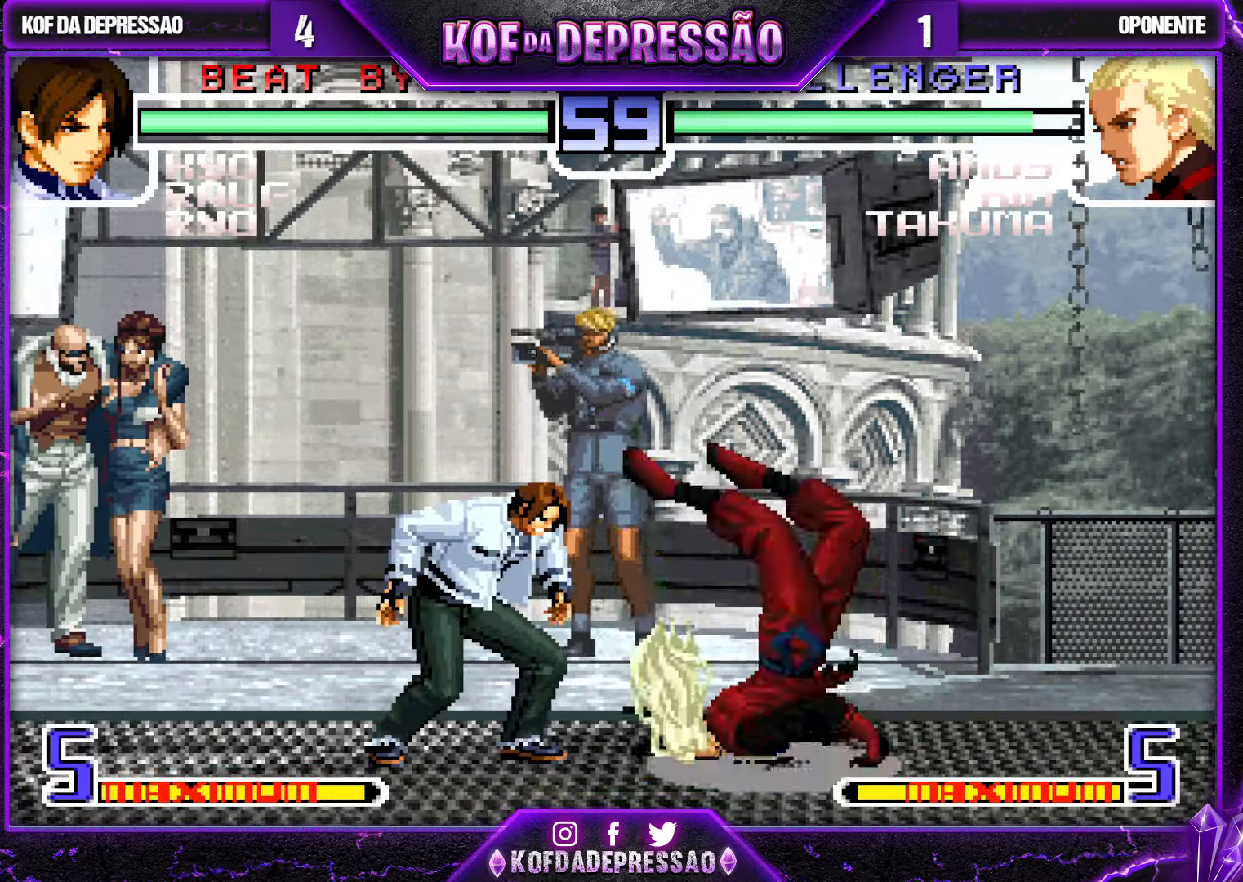
{"buttons": [], "left_stick": "center", "events": [[150, "left_stick", "center"]]}
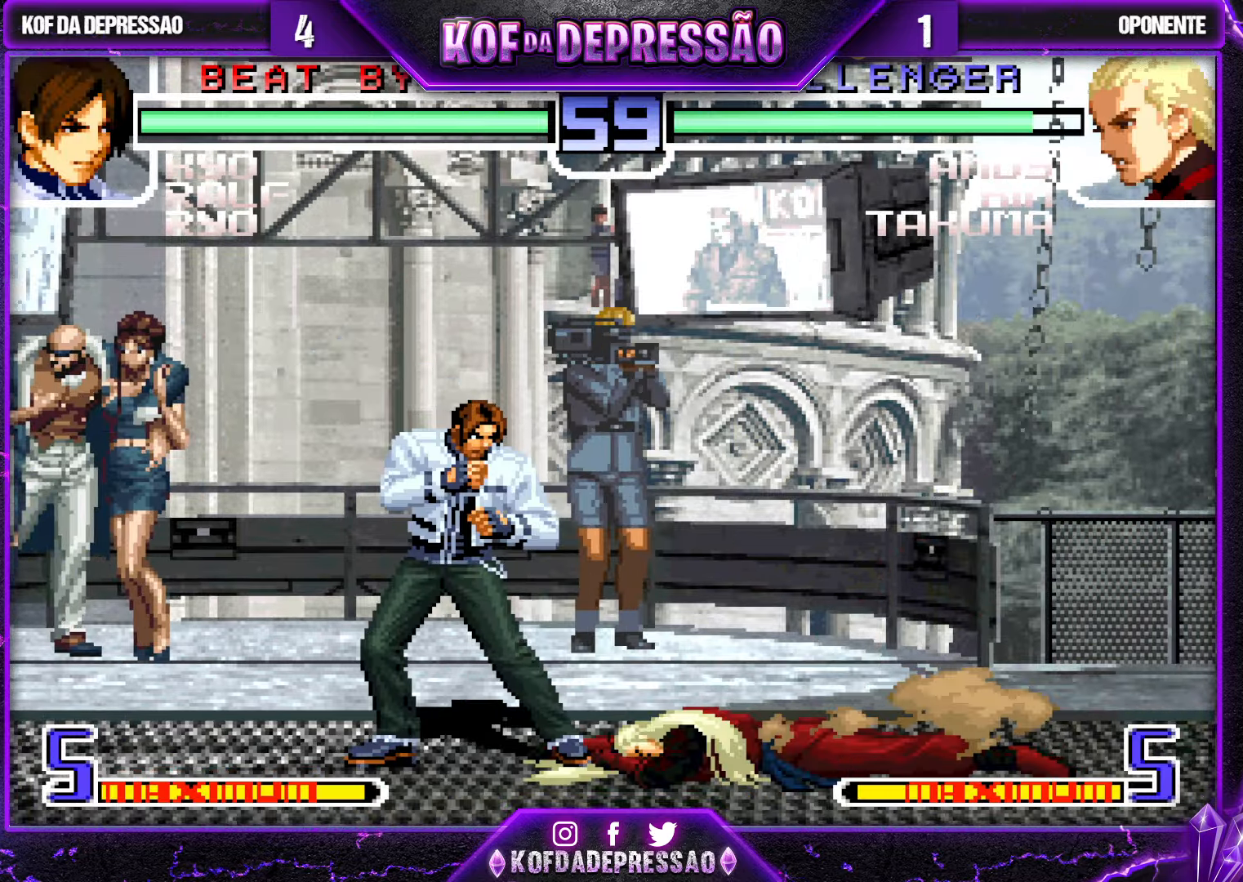
{"buttons": [], "left_stick": "center", "events": [[267, "left_stick", "right"], [367, "left_stick", "center"]]}
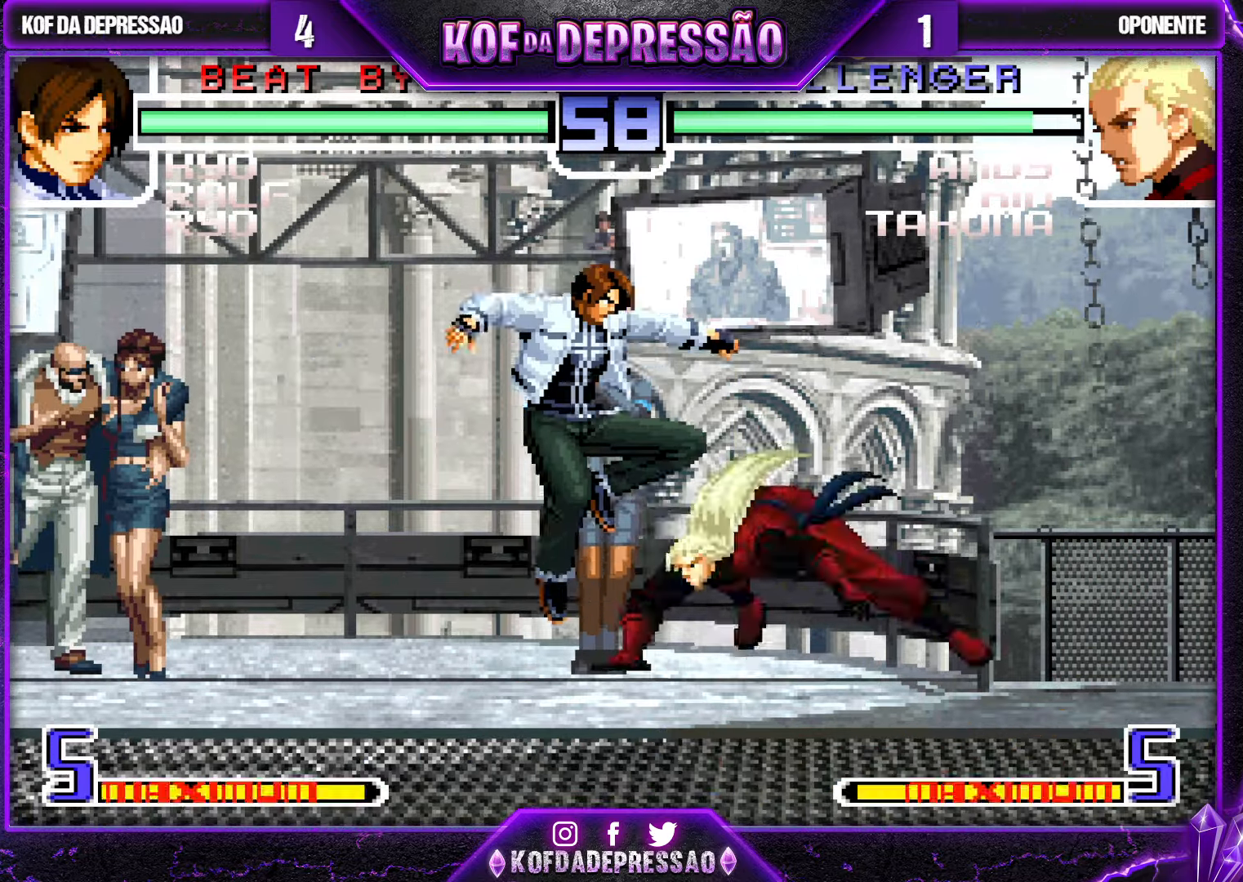
{"buttons": ["R1"], "left_stick": "right", "events": [[134, "TRIANGLE", "down"], [267, "TRIANGLE", "up"], [317, "left_stick", "right"], [484, "R1", "down"]]}
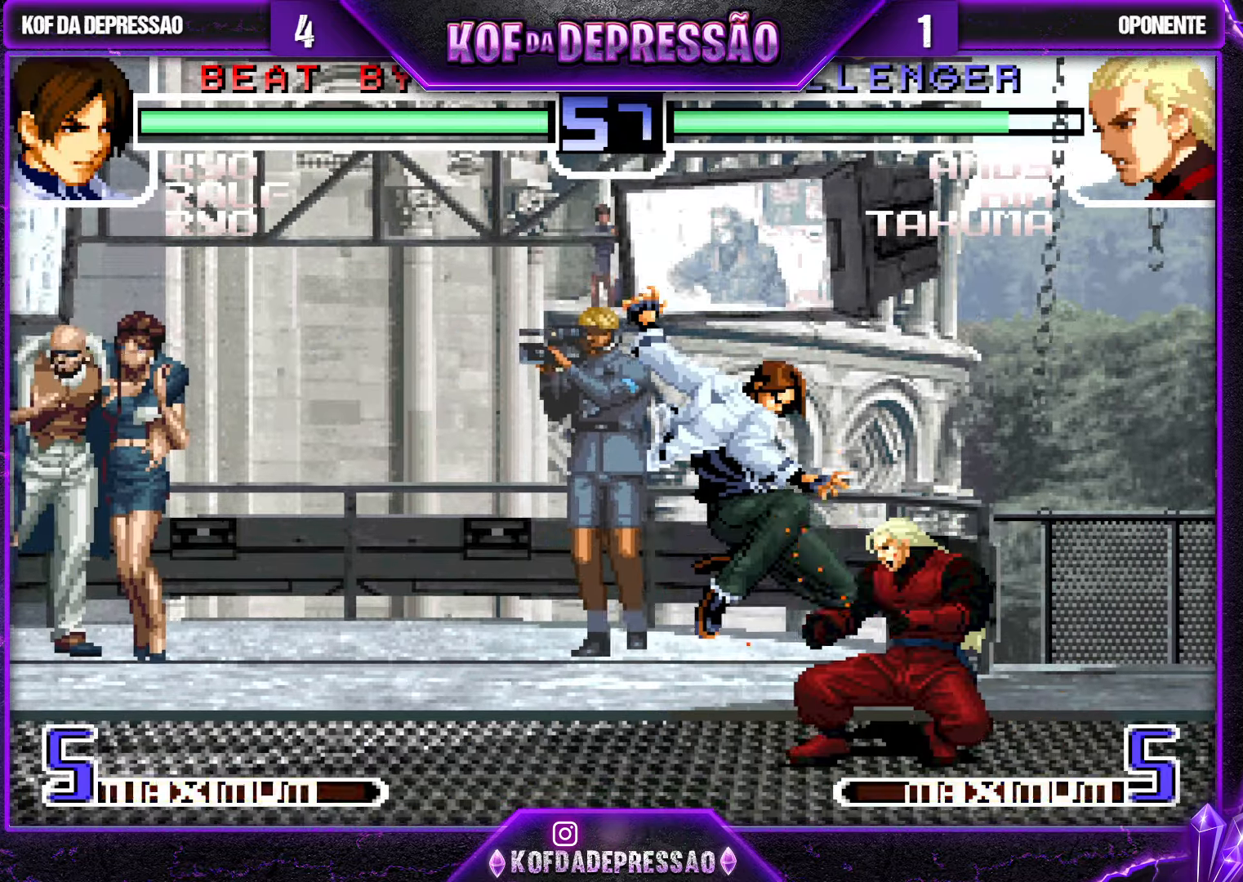
{"buttons": [], "left_stick": "right", "events": [[50, "R1", "up"], [84, "left_stick", "down-right"], [167, "CROSS", "down"], [250, "CROSS", "up"], [367, "R1", "down"], [384, "TRIANGLE", "down"], [450, "TRIANGLE", "up"], [450, "left_stick", "center"], [467, "R1", "up"], [500, "left_stick", "right"]]}
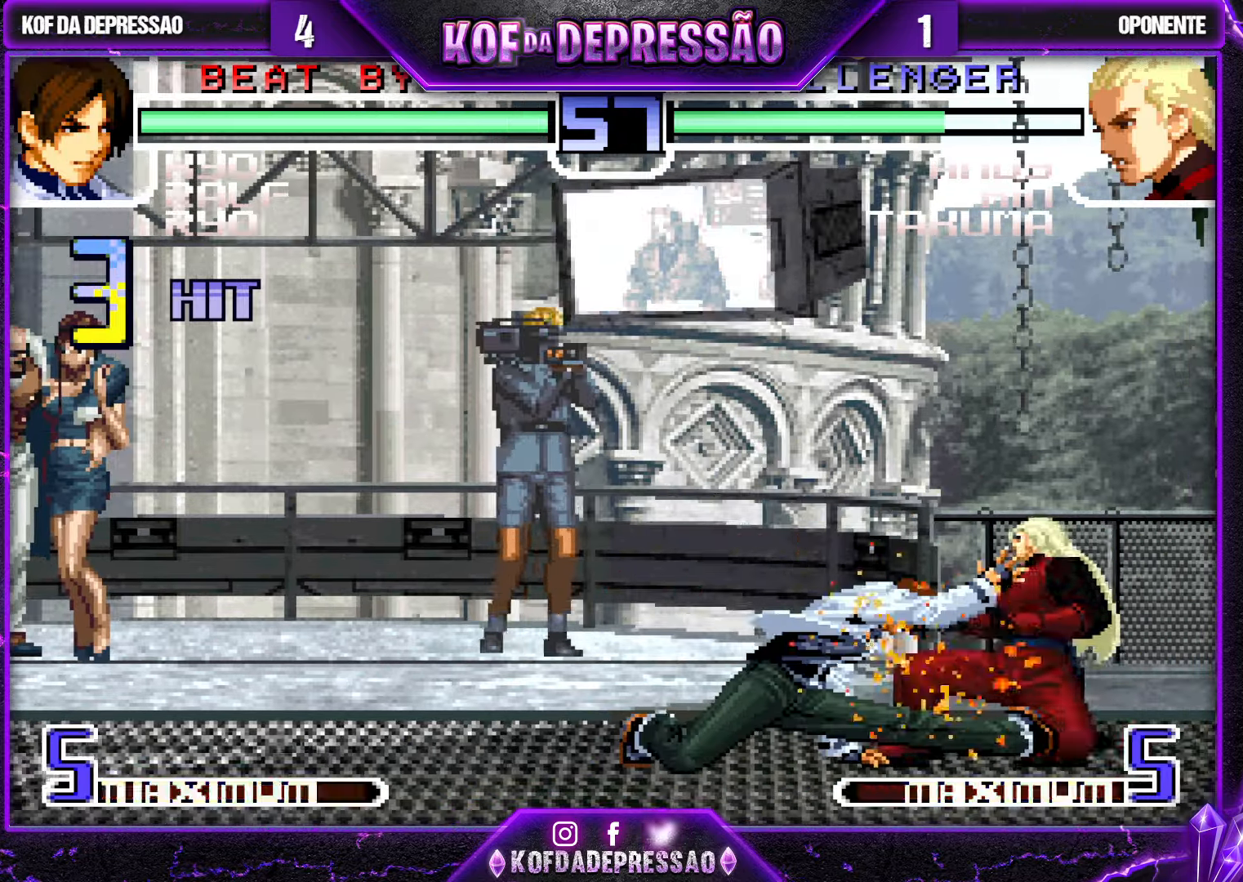
{"buttons": ["R1"], "left_stick": "down-right", "events": [[67, "left_stick", "down-right"], [184, "CROSS", "down"], [250, "CROSS", "up"], [366, "R1", "down"]]}
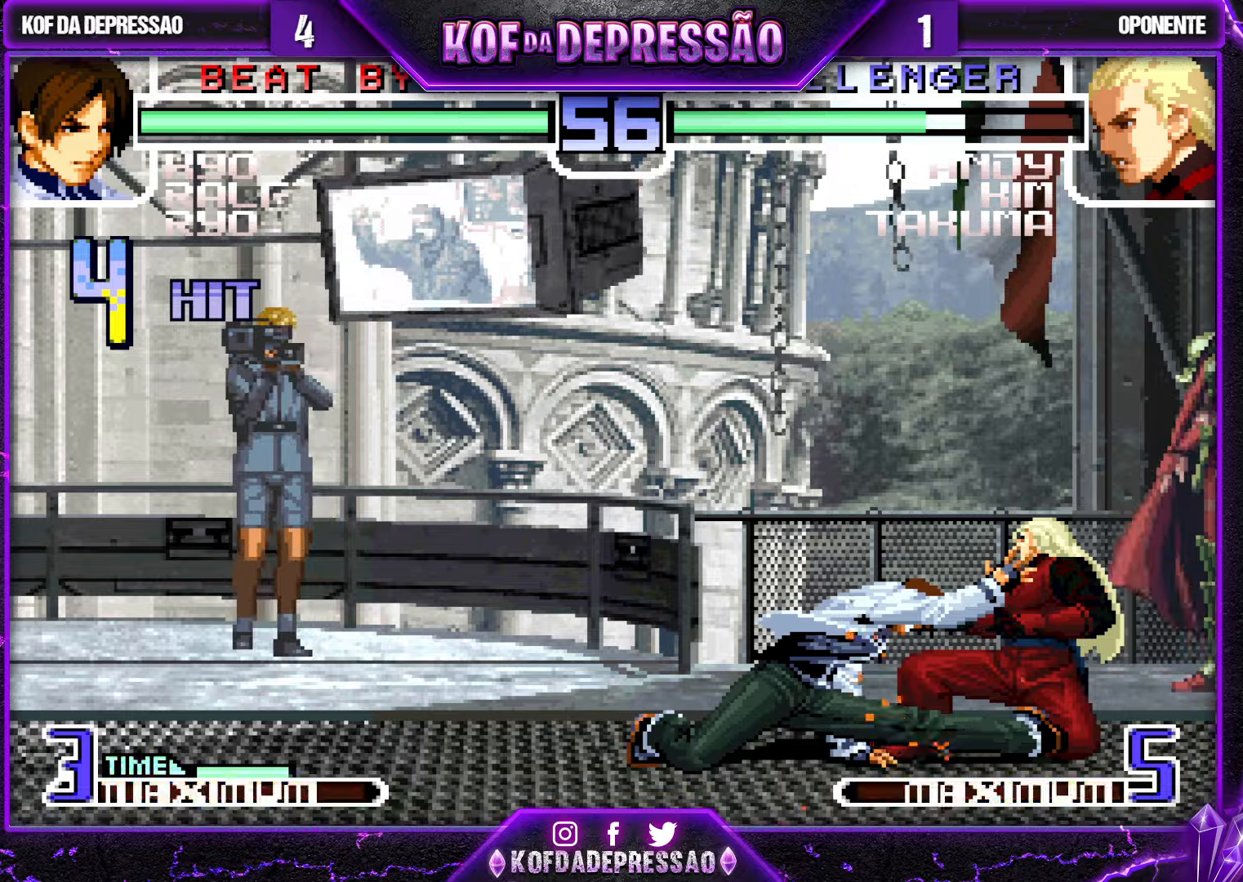
{"buttons": [], "left_stick": "center", "events": [[50, "left_stick", "center"], [66, "R1", "up"], [100, "left_stick", "left"], [200, "left_stick", "down-right"], [316, "left_stick", "right"], [333, "SQUARE", "down"], [433, "left_stick", "center"], [483, "SQUARE", "up"]]}
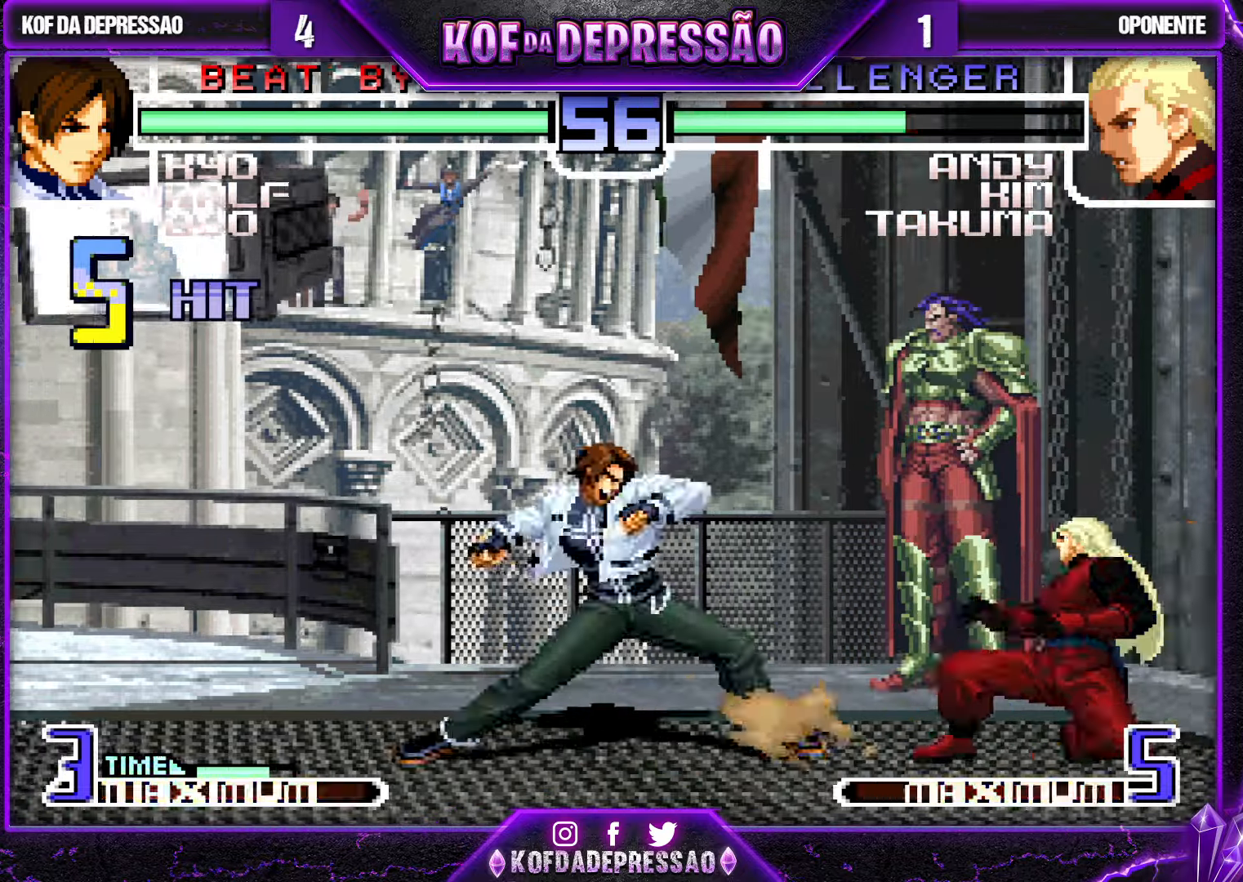
{"buttons": [], "left_stick": "left", "events": [[50, "left_stick", "left"], [100, "left_stick", "down"], [216, "left_stick", "right"], [266, "TRIANGLE", "down"], [350, "TRIANGLE", "up"], [366, "left_stick", "center"], [466, "left_stick", "left"]]}
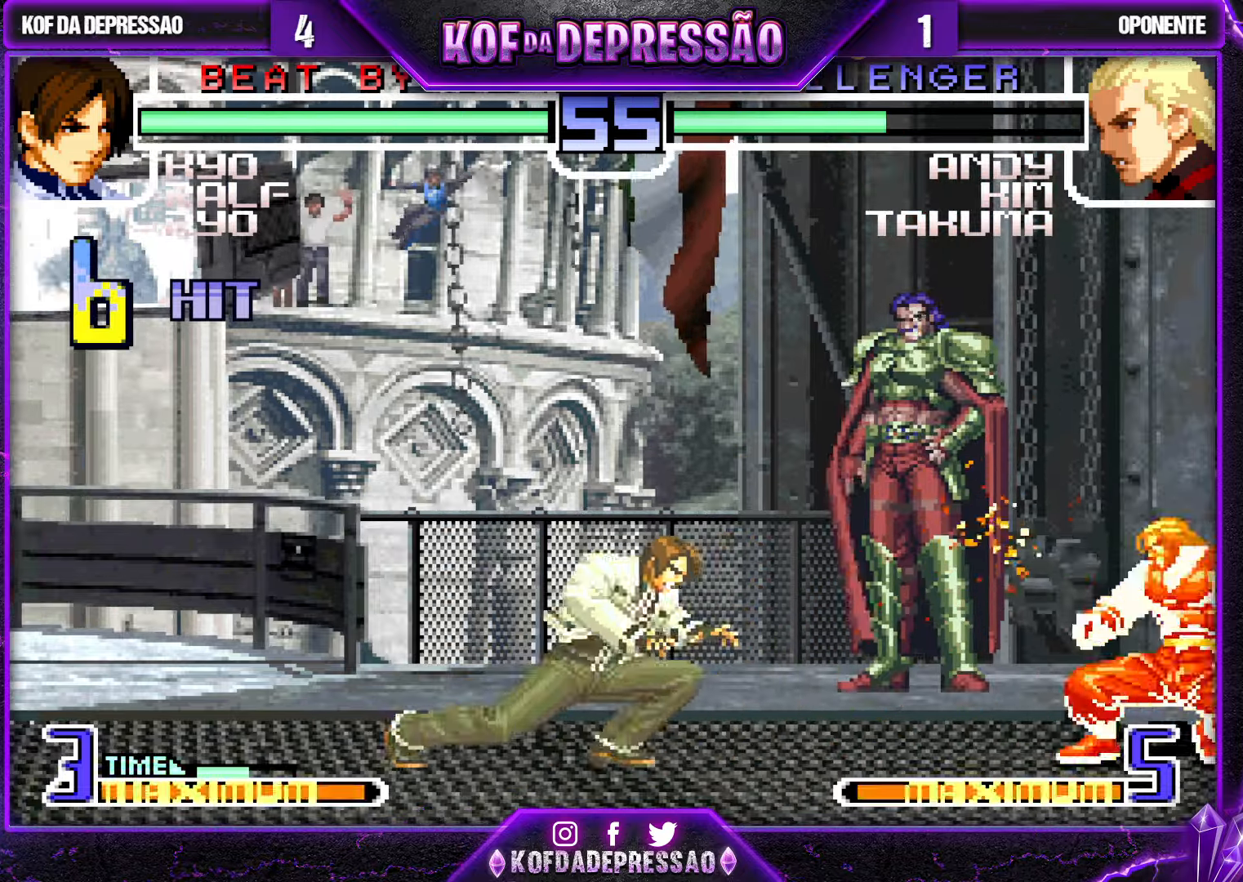
{"buttons": [], "left_stick": "left", "events": [[16, "left_stick", "down"], [150, "left_stick", "right"], [183, "SQUARE", "down"], [233, "left_stick", "center"], [250, "SQUARE", "up"], [483, "left_stick", "left"]]}
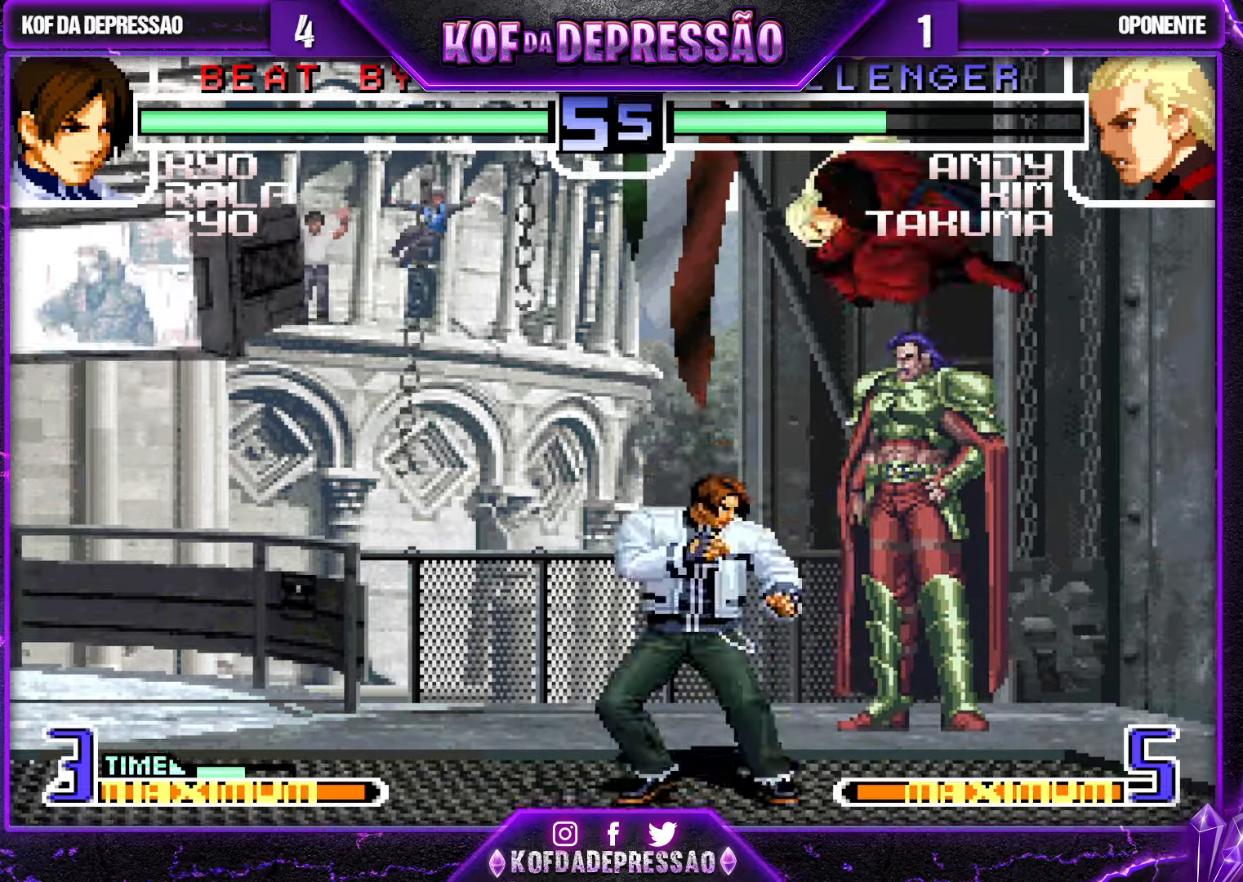
{"buttons": [], "left_stick": "down", "events": [[133, "left_stick", "center"], [183, "left_stick", "right"], [283, "R1", "down"], [416, "R1", "up"], [433, "left_stick", "down"]]}
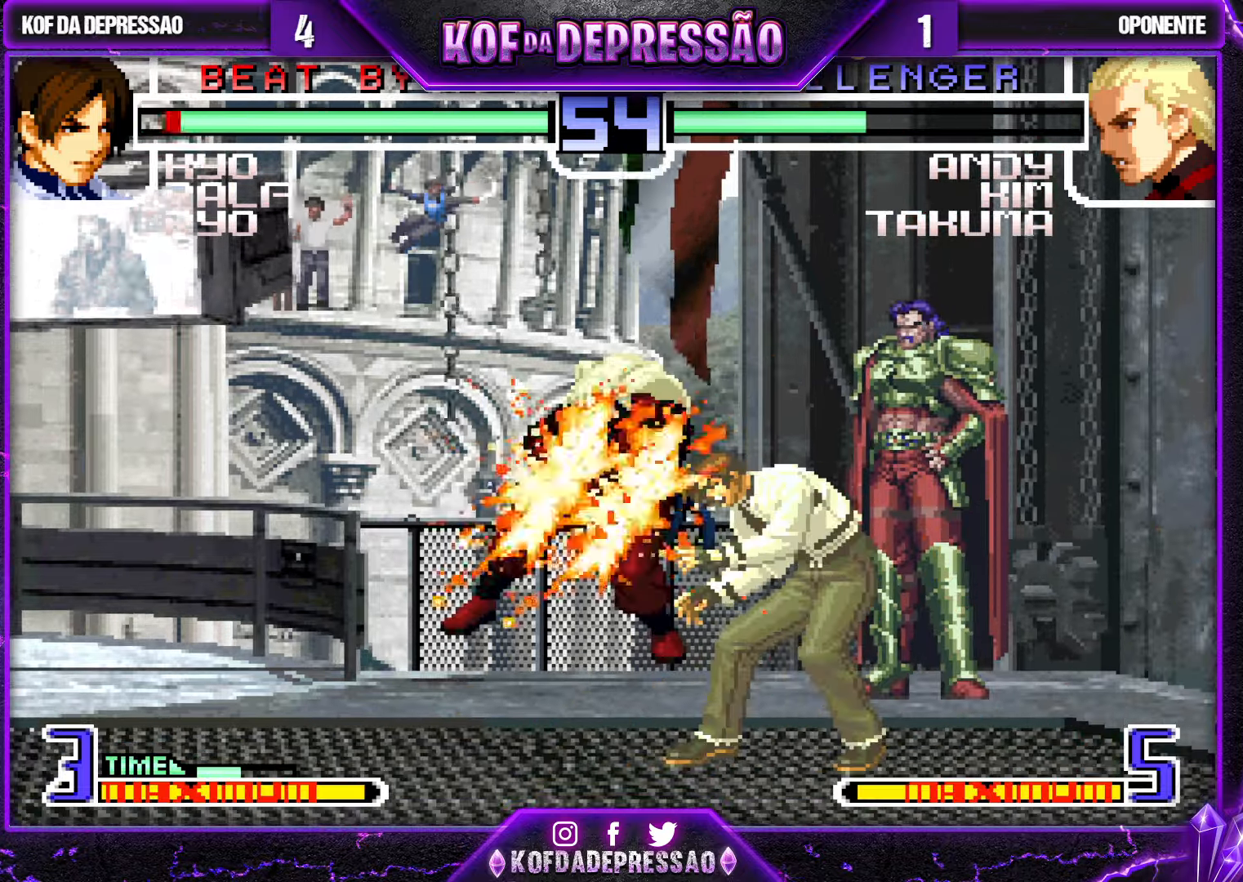
{"buttons": [], "left_stick": "up-left", "events": [[16, "left_stick", "left"], [50, "R1", "down"], [150, "left_stick", "center"], [216, "R1", "up"], [233, "left_stick", "right"], [300, "left_stick", "center"], [366, "left_stick", "left"], [483, "left_stick", "up-left"]]}
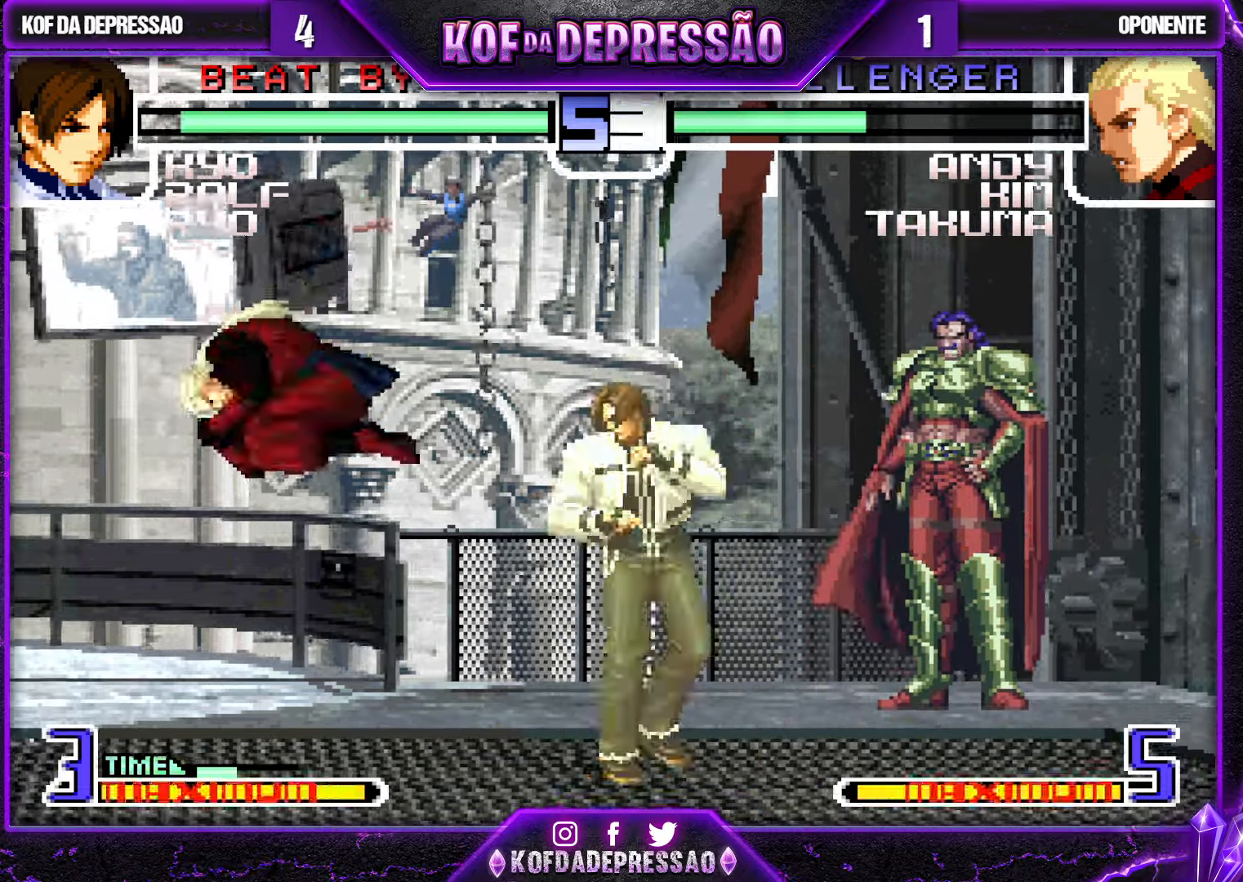
{"buttons": ["TRIANGLE"], "left_stick": "center", "events": [[333, "left_stick", "center"], [450, "TRIANGLE", "down"]]}
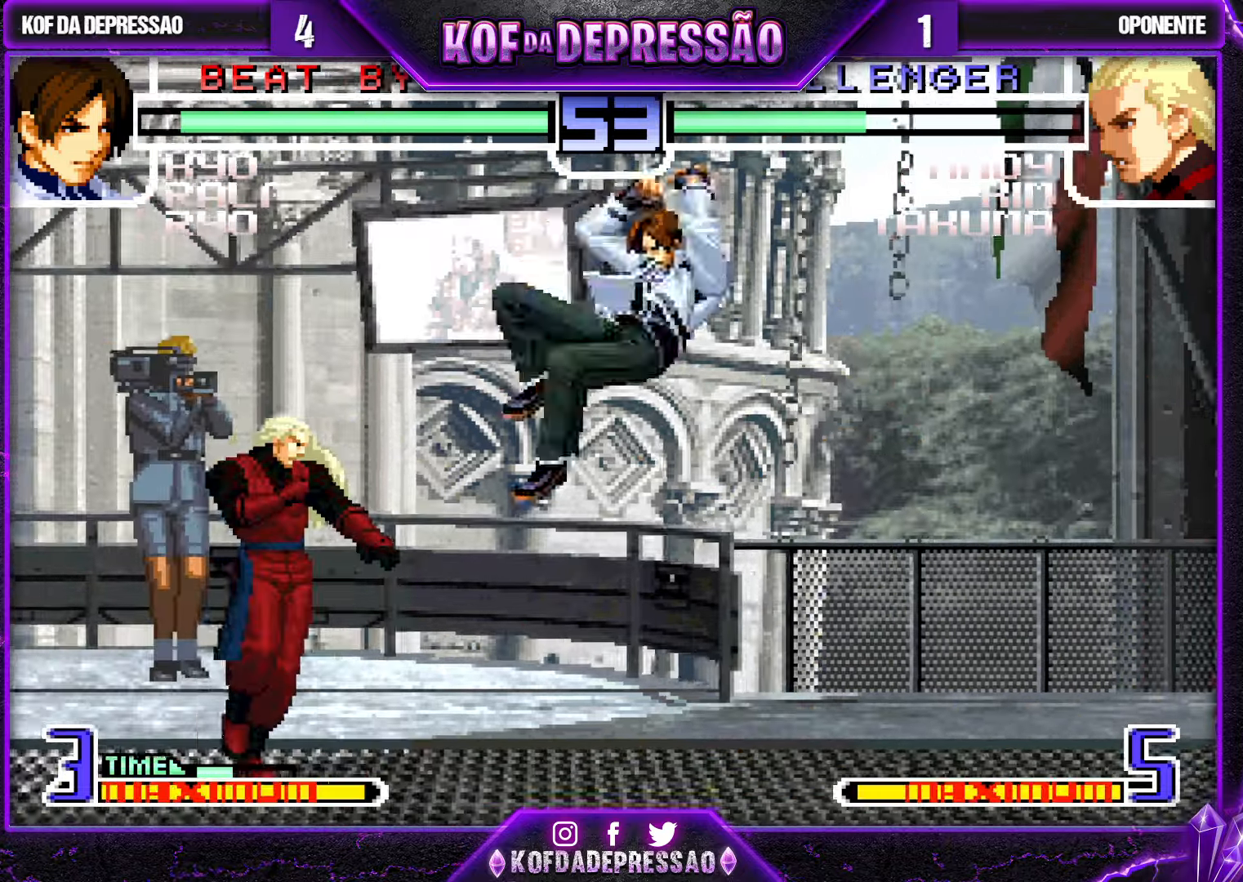
{"buttons": [], "left_stick": "down-left", "events": [[100, "TRIANGLE", "up"], [316, "R1", "down"], [416, "R1", "up"], [416, "left_stick", "down-right"], [466, "left_stick", "down-left"]]}
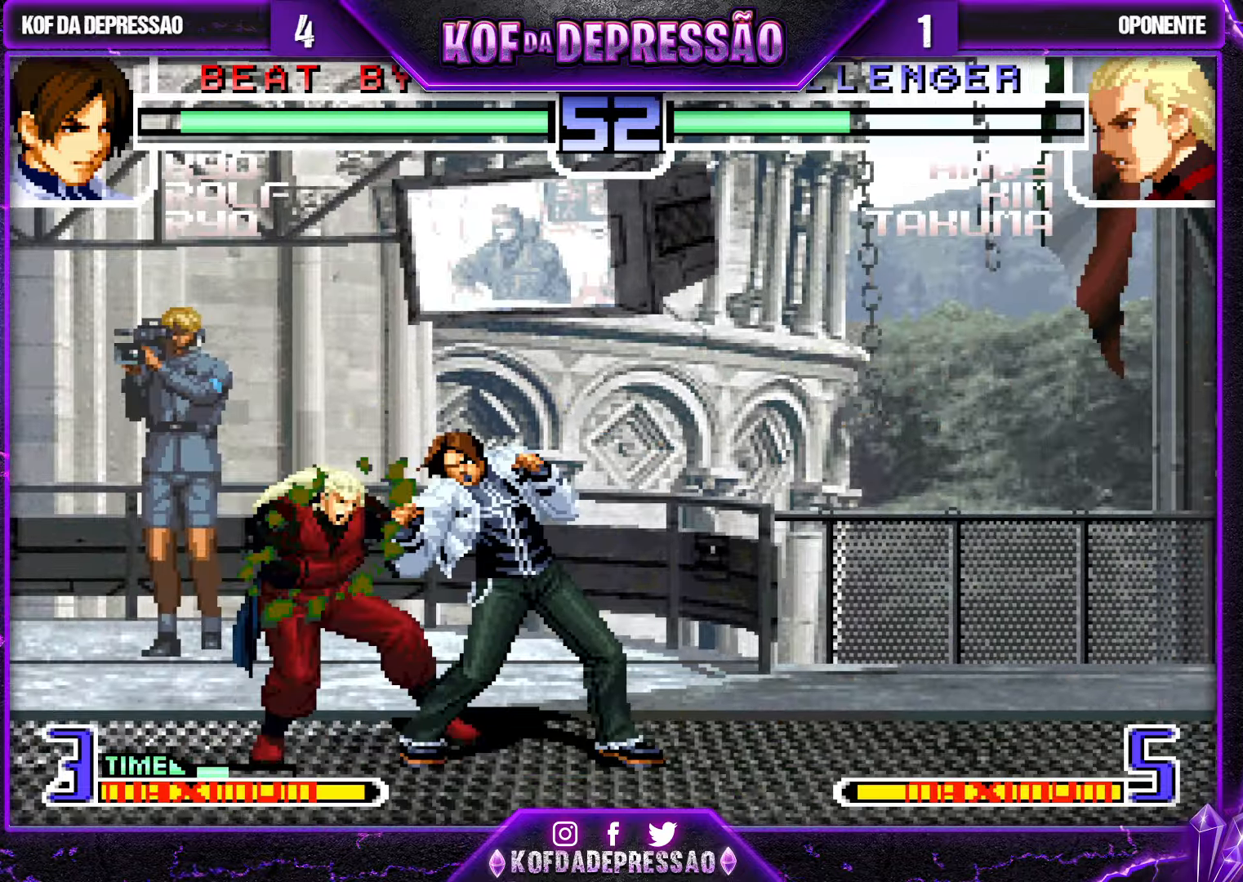
{"buttons": ["TRIANGLE"], "left_stick": "down", "events": [[33, "left_stick", "left"], [50, "R1", "down"], [250, "left_stick", "center"], [316, "R1", "up"], [316, "left_stick", "right"], [400, "left_stick", "down"], [483, "TRIANGLE", "down"]]}
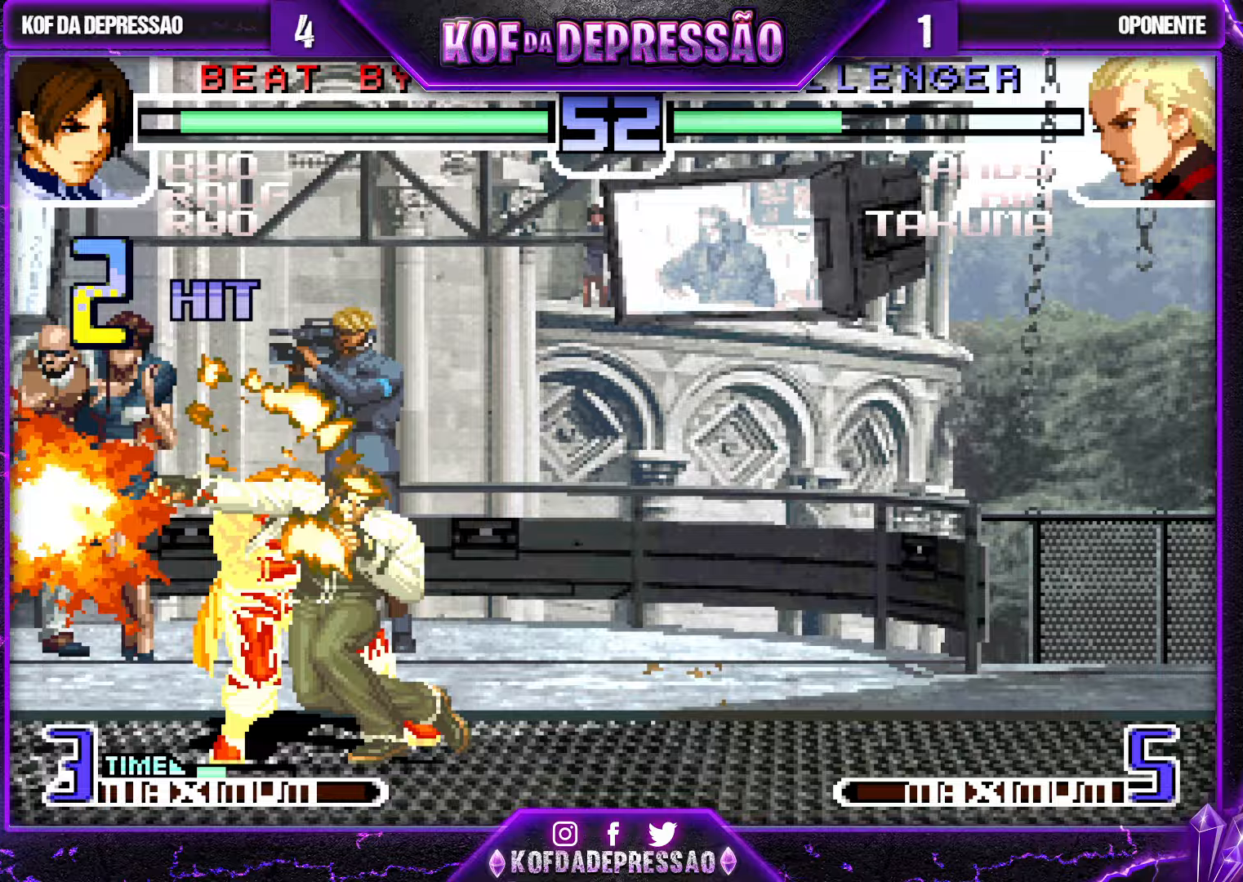
{"buttons": [], "left_stick": "center", "events": [[33, "left_stick", "right"], [100, "TRIANGLE", "up"], [100, "left_stick", "center"]]}
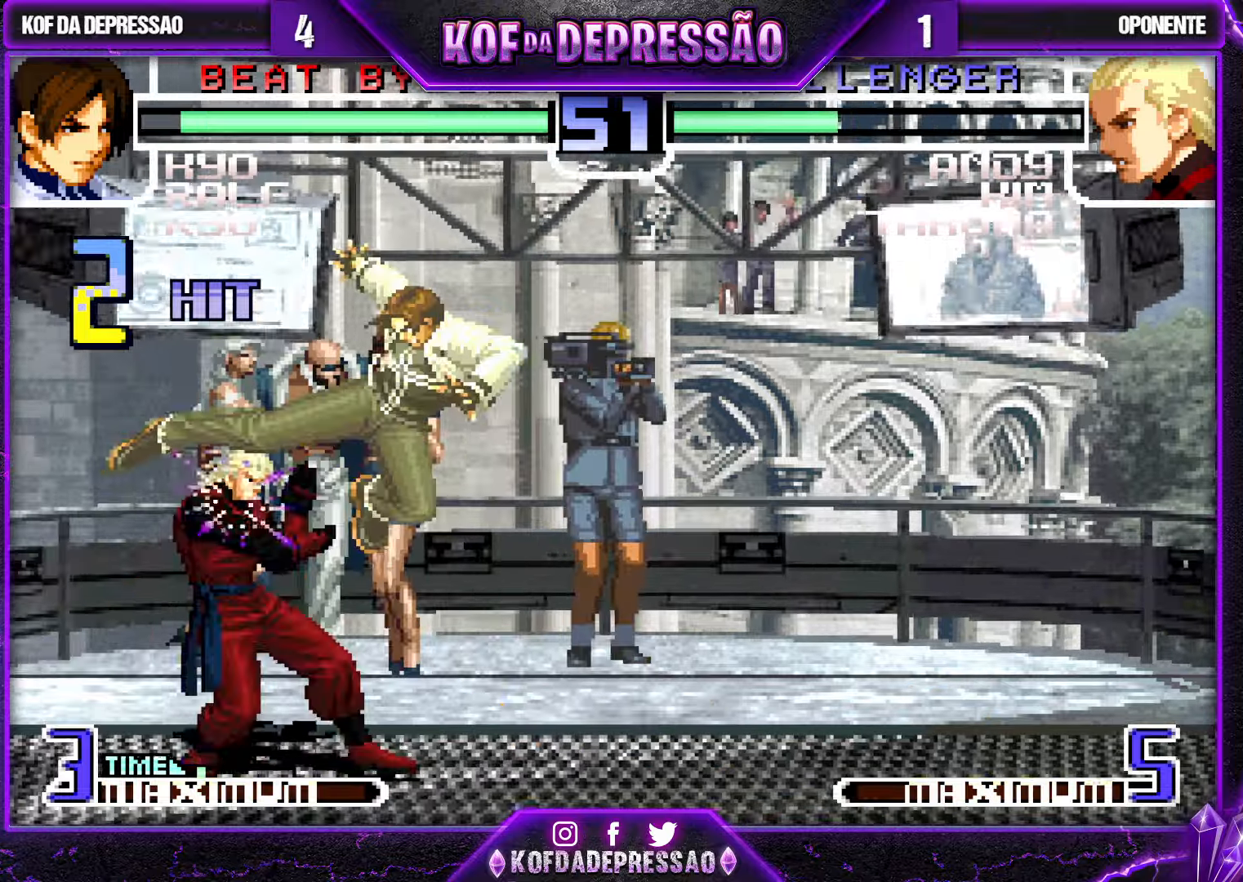
{"buttons": ["SQUARE", "TRIANGLE"], "left_stick": "center", "events": [[450, "SQUARE", "down"], [450, "TRIANGLE", "down"]]}
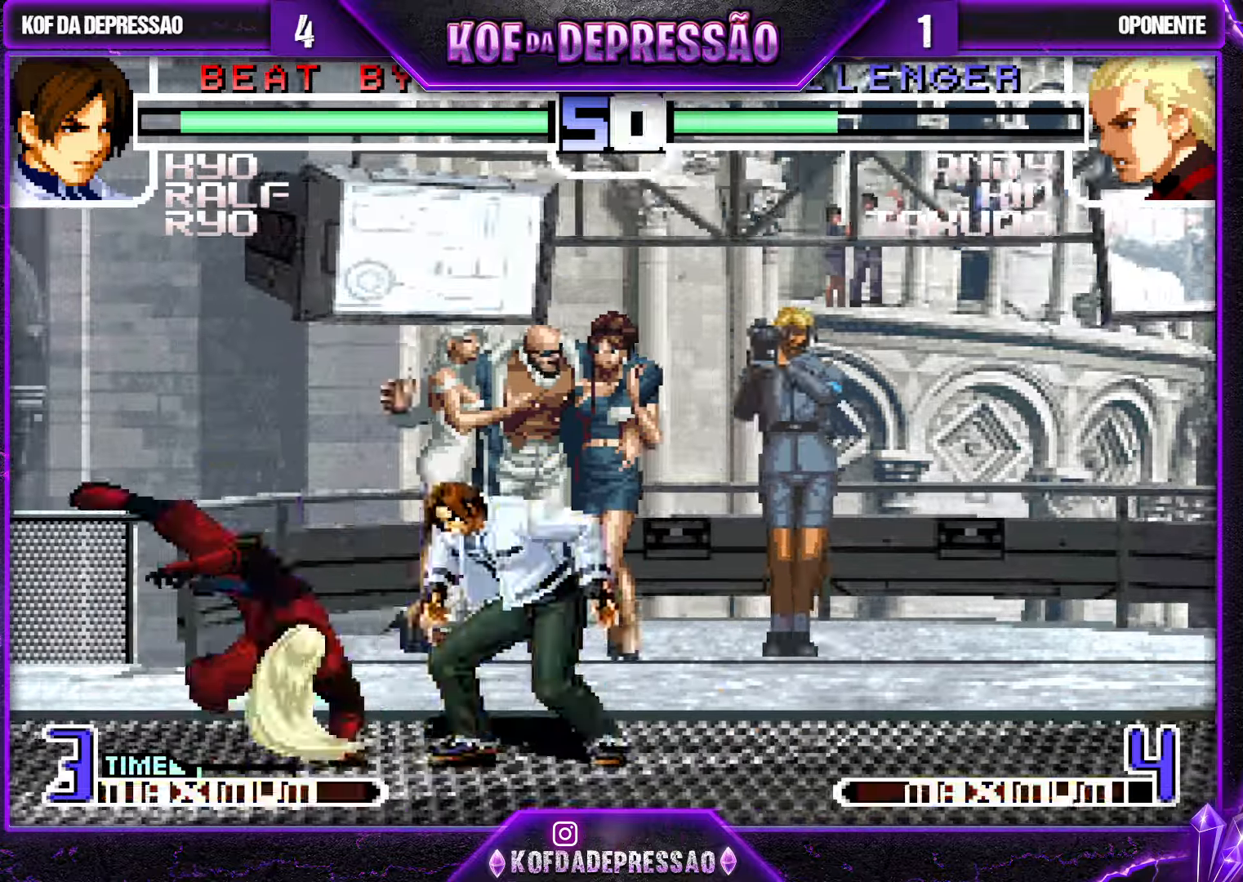
{"buttons": ["R1"], "left_stick": "right", "events": [[50, "SQUARE", "up"], [83, "TRIANGLE", "up"], [367, "left_stick", "right"], [450, "R1", "down"]]}
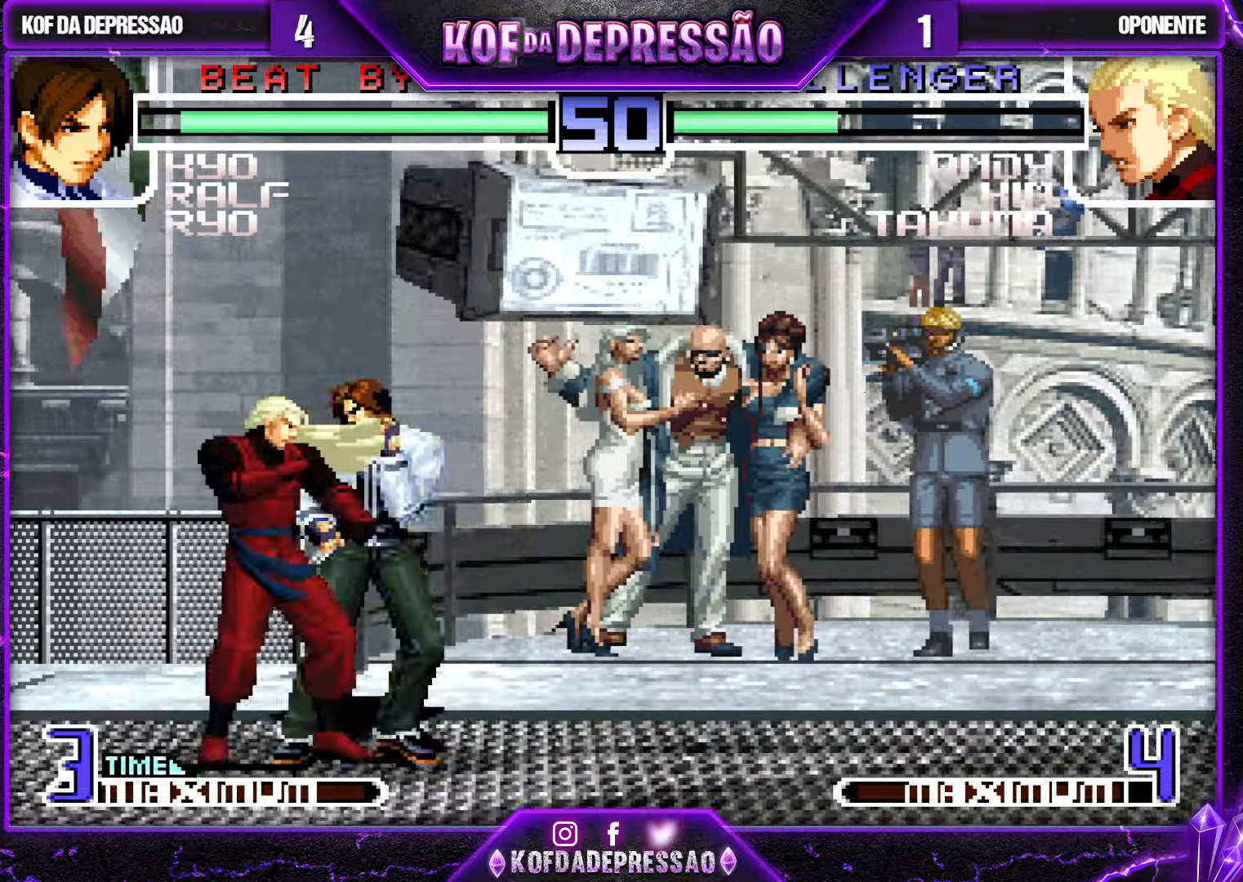
{"buttons": [], "left_stick": "right", "events": [[100, "R1", "up"]]}